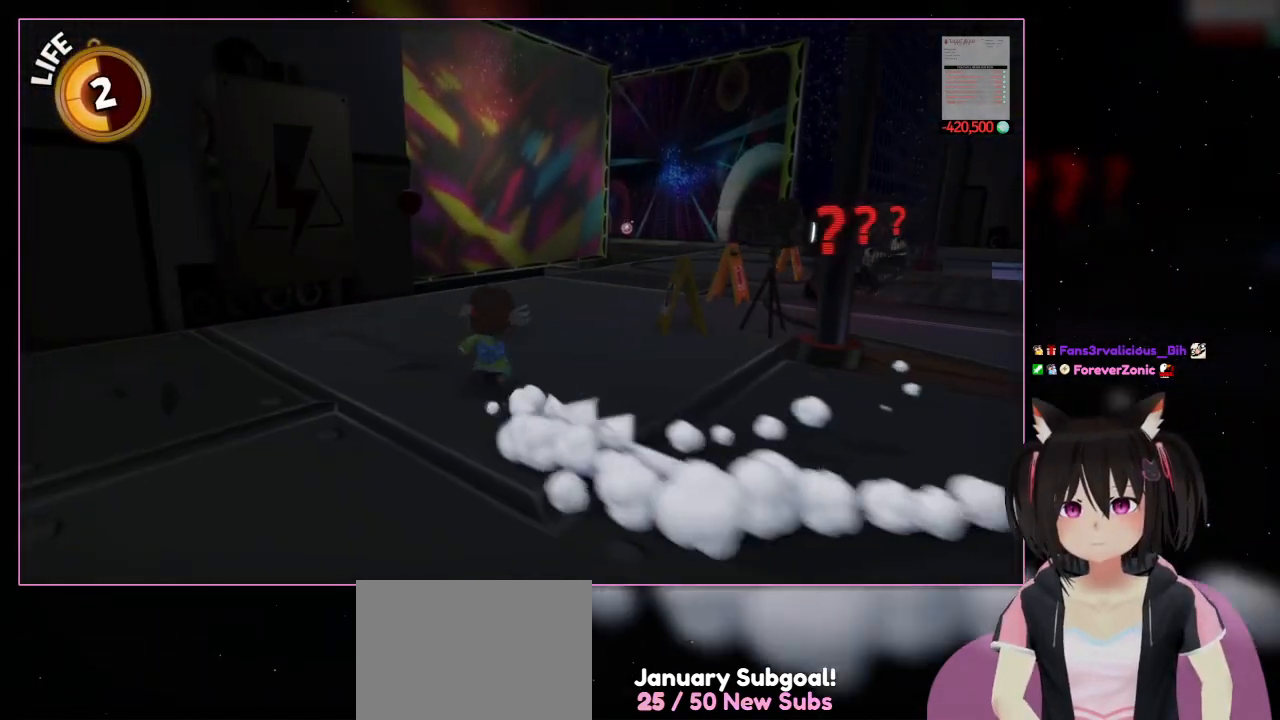
Gameplay with a controller (Nintendo layout); each line is a JSON object with the inputs held at the frame after it (dt_ms = milliseconds from this image to that frame). "events" lists button and stick changes between this image and that frame as [ms after this image, input, new state], when the widget could be followed in between. Not read: L3 R3.
{"dt_ms": 500, "buttons": ["L1", "L2"], "left_stick": "up", "right_stick": "down-right", "events": [[333, "left_stick", "up"], [333, "right_stick", "down-right"]]}
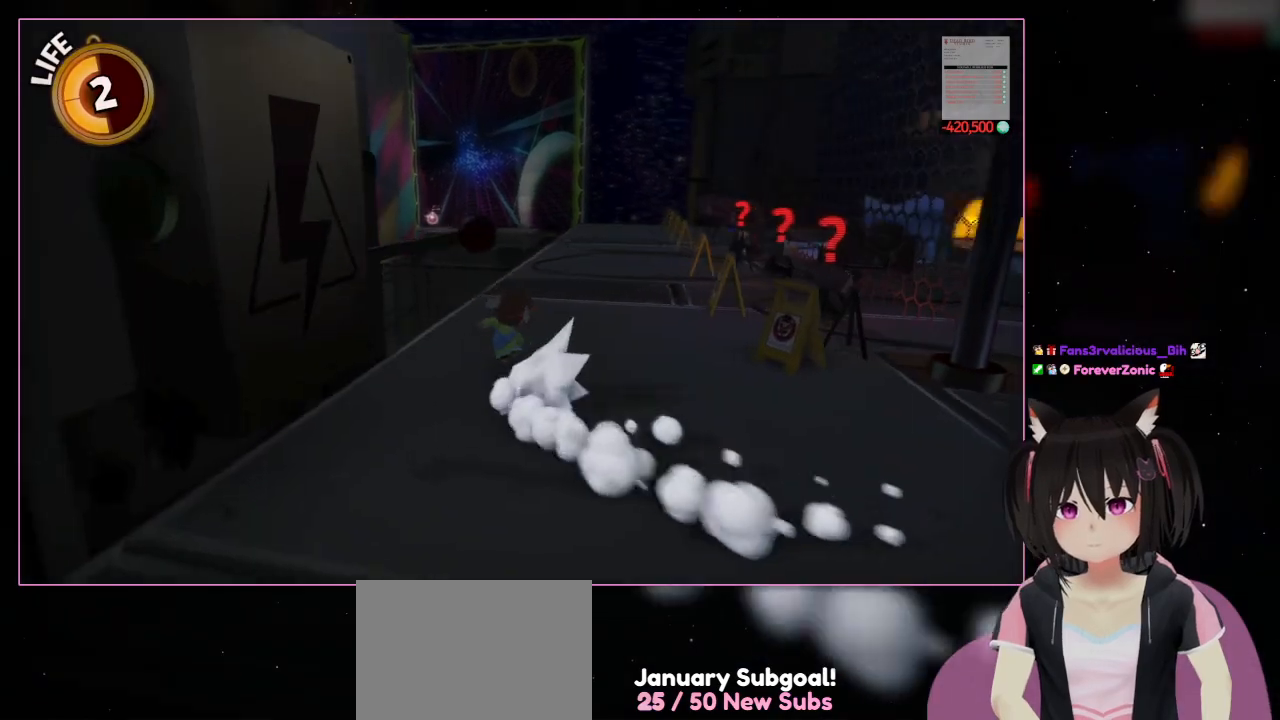
{"dt_ms": 500, "buttons": ["L2"], "left_stick": "up", "right_stick": "down-right", "events": [[33, "left_stick", "up-left"], [233, "left_stick", "up"], [300, "L1", "up"]]}
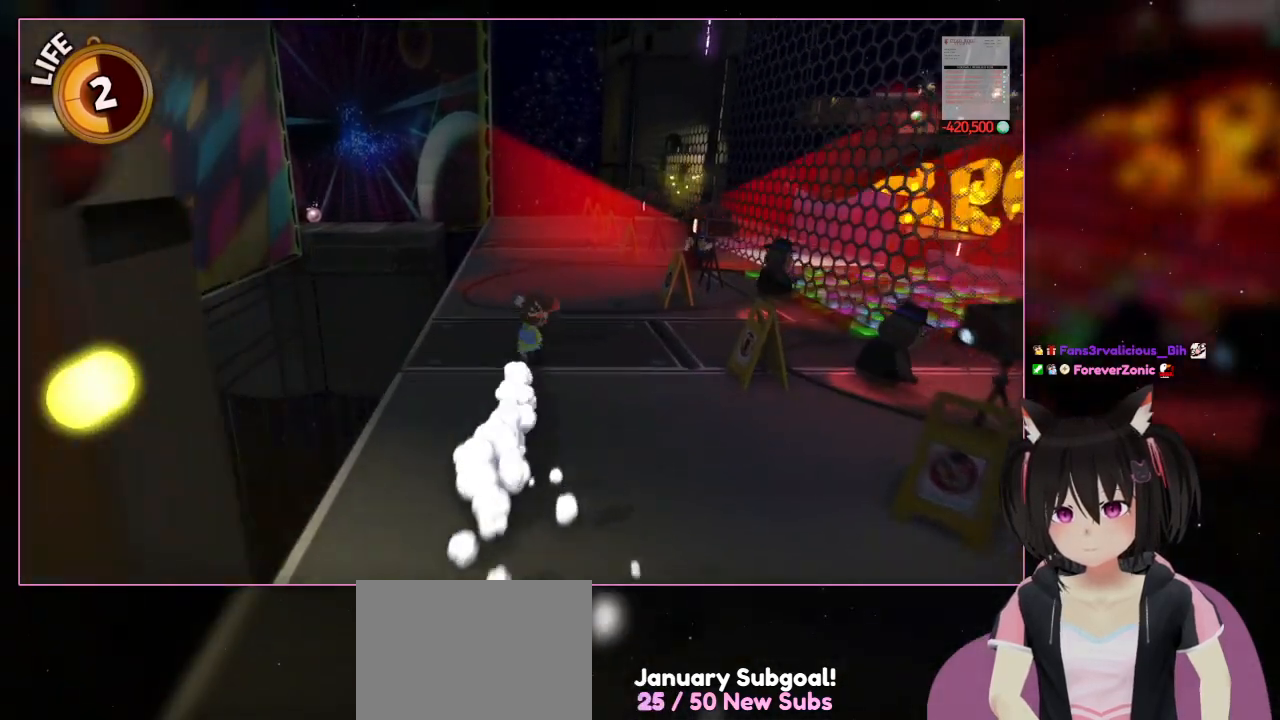
{"dt_ms": 500, "buttons": ["L2"], "left_stick": "up", "right_stick": "center", "events": [[133, "right_stick", "center"], [300, "R1", "down"], [350, "R1", "up"]]}
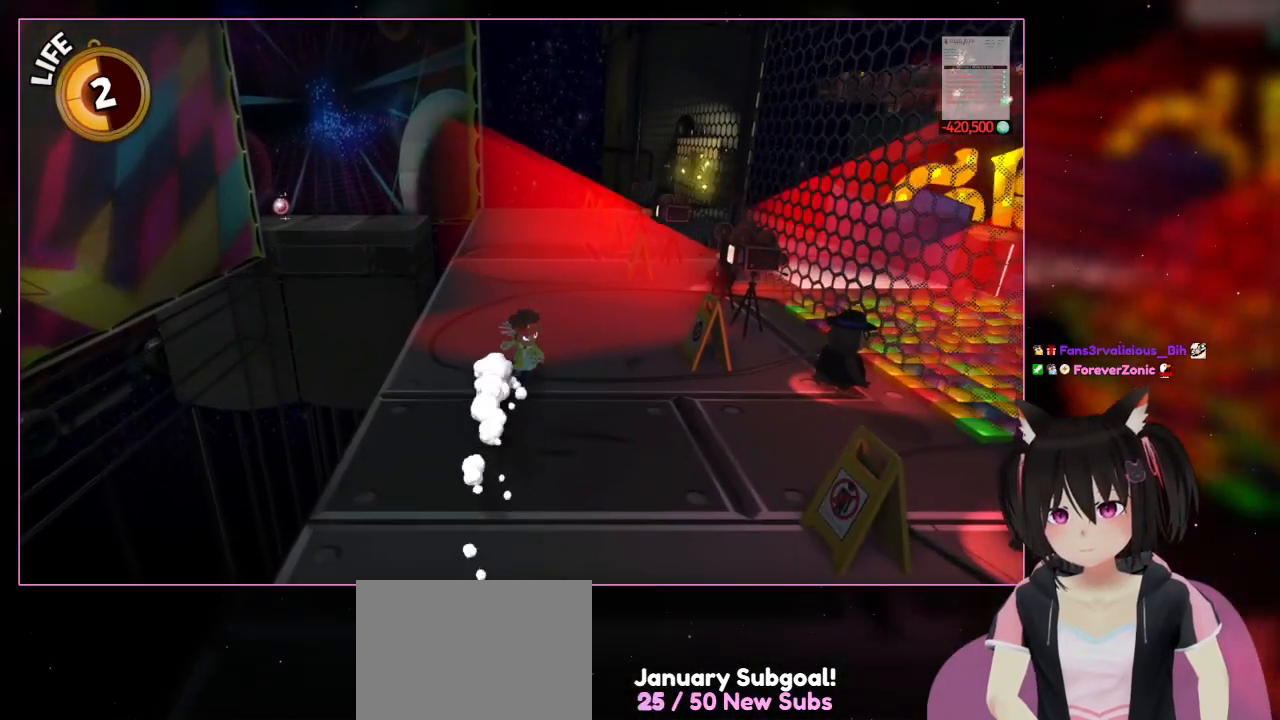
{"dt_ms": 500, "buttons": [], "left_stick": "down", "right_stick": "center"}
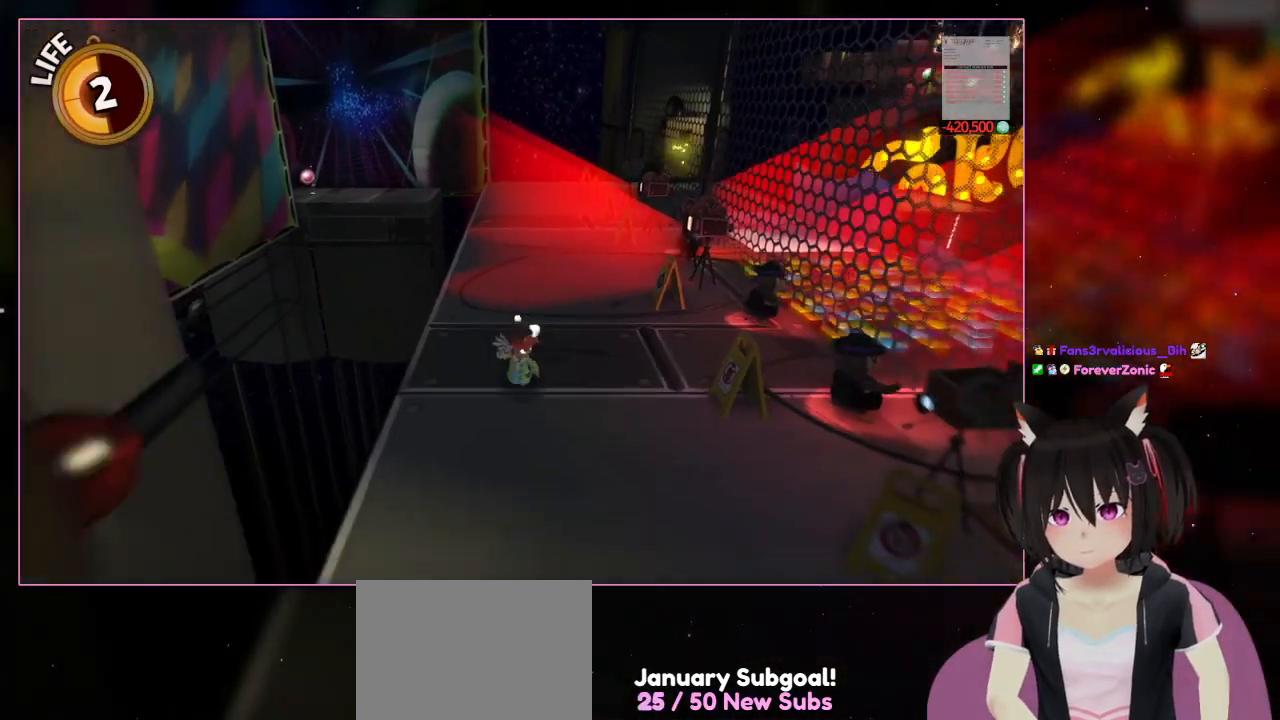
{"dt_ms": 500, "buttons": [], "left_stick": "down", "right_stick": "center", "events": []}
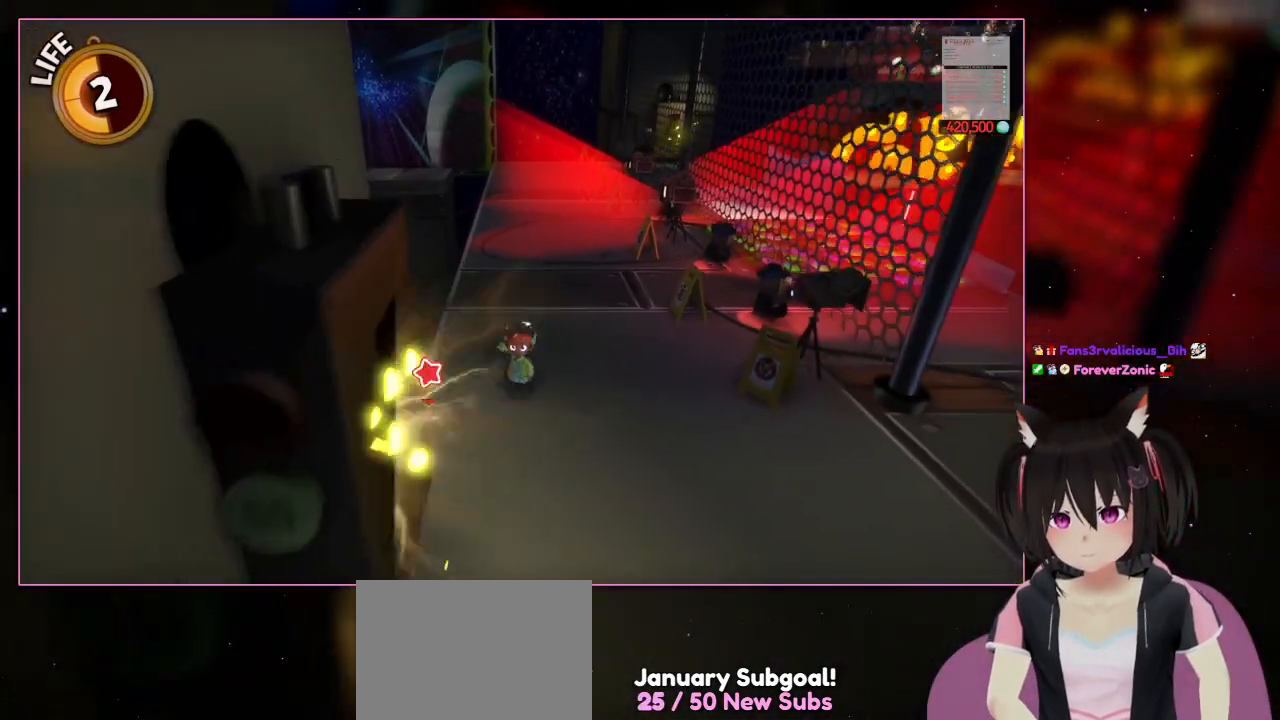
{"dt_ms": 500, "buttons": [], "left_stick": "down", "right_stick": "left", "events": [[33, "right_stick", "left"]]}
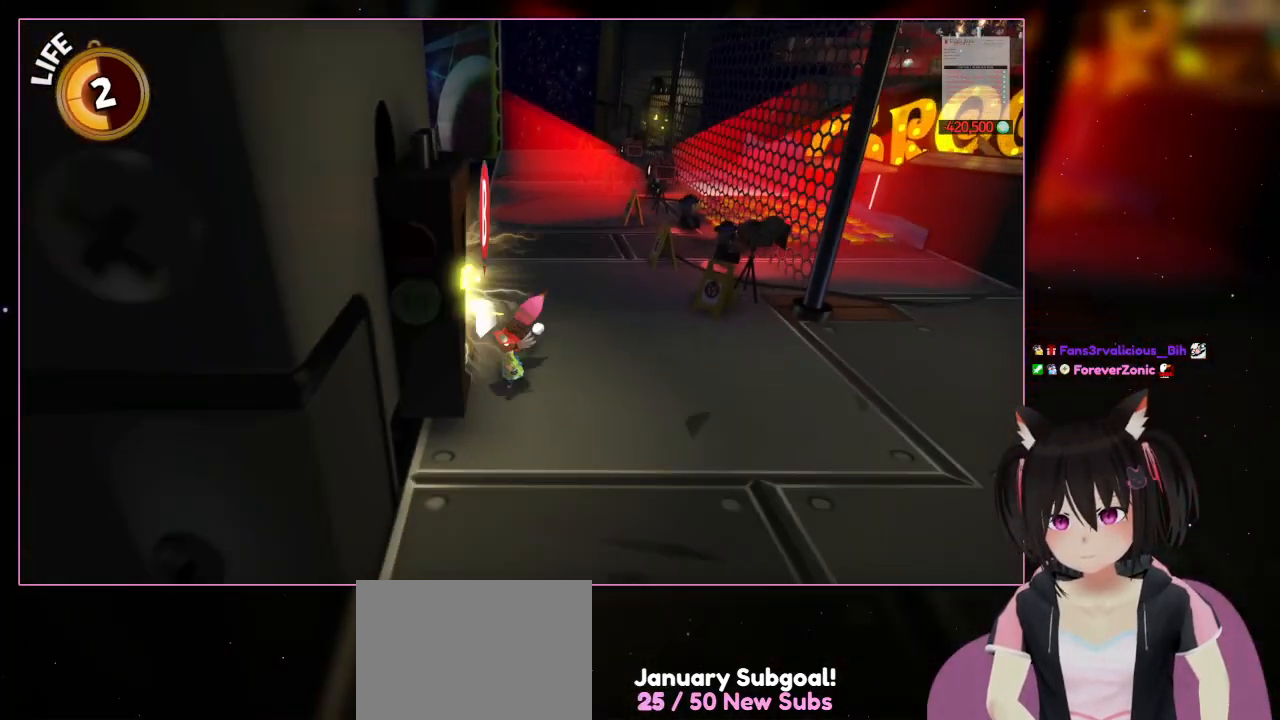
{"dt_ms": 500, "buttons": ["X"], "left_stick": "down-left", "right_stick": "center", "events": [[133, "right_stick", "center"], [333, "X", "down"], [333, "left_stick", "down-left"]]}
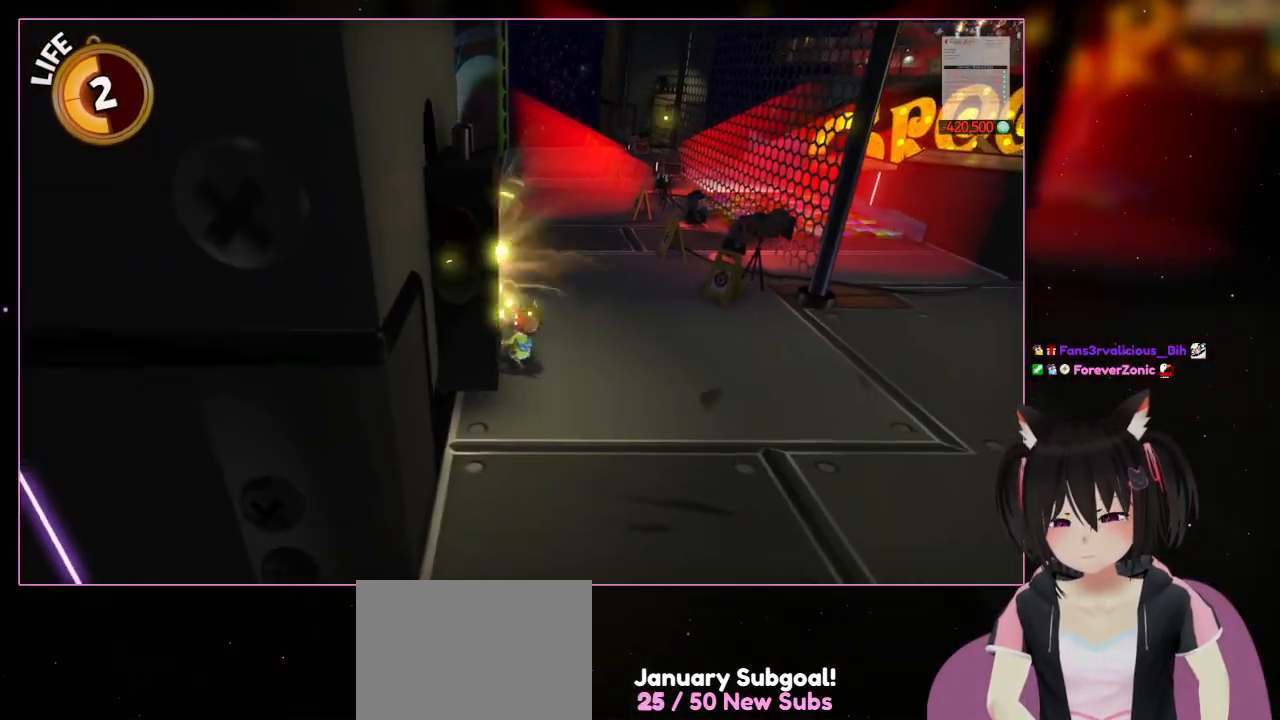
{"dt_ms": 500, "buttons": ["B"], "left_stick": "up-left", "right_stick": "center", "events": [[33, "X", "up"], [33, "left_stick", "up"], [233, "left_stick", "up-right"], [433, "B", "down"], [433, "left_stick", "up-left"]]}
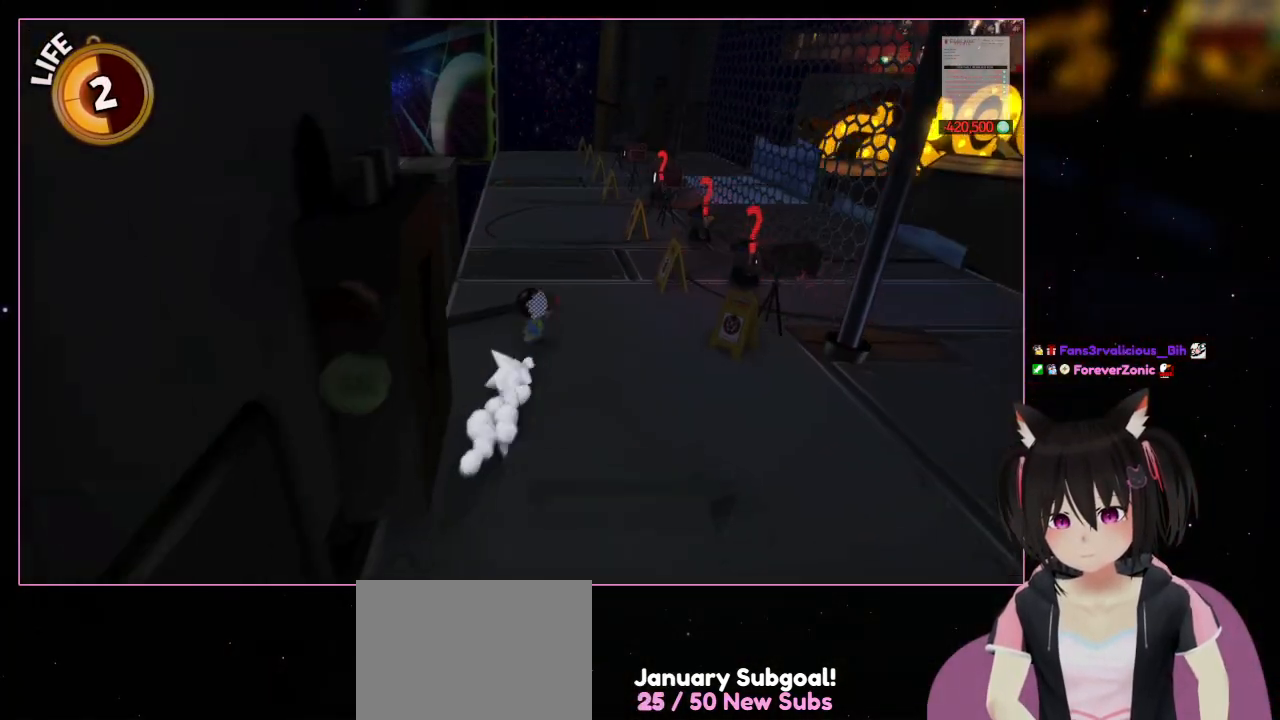
{"dt_ms": 500, "buttons": ["L2"], "left_stick": "up-right", "right_stick": "center", "events": [[133, "B", "up"], [133, "L2", "down"], [133, "left_stick", "up-right"]]}
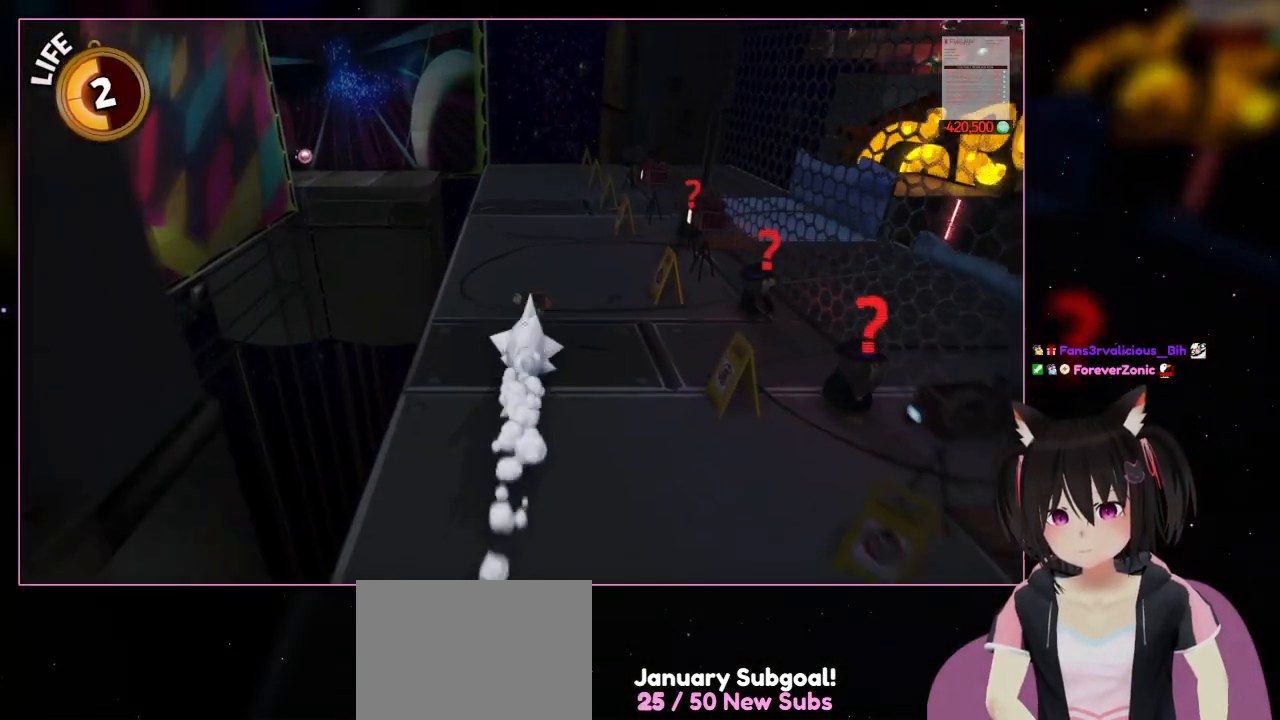
{"dt_ms": 1000, "buttons": ["L2"], "left_stick": "up", "right_stick": "center"}
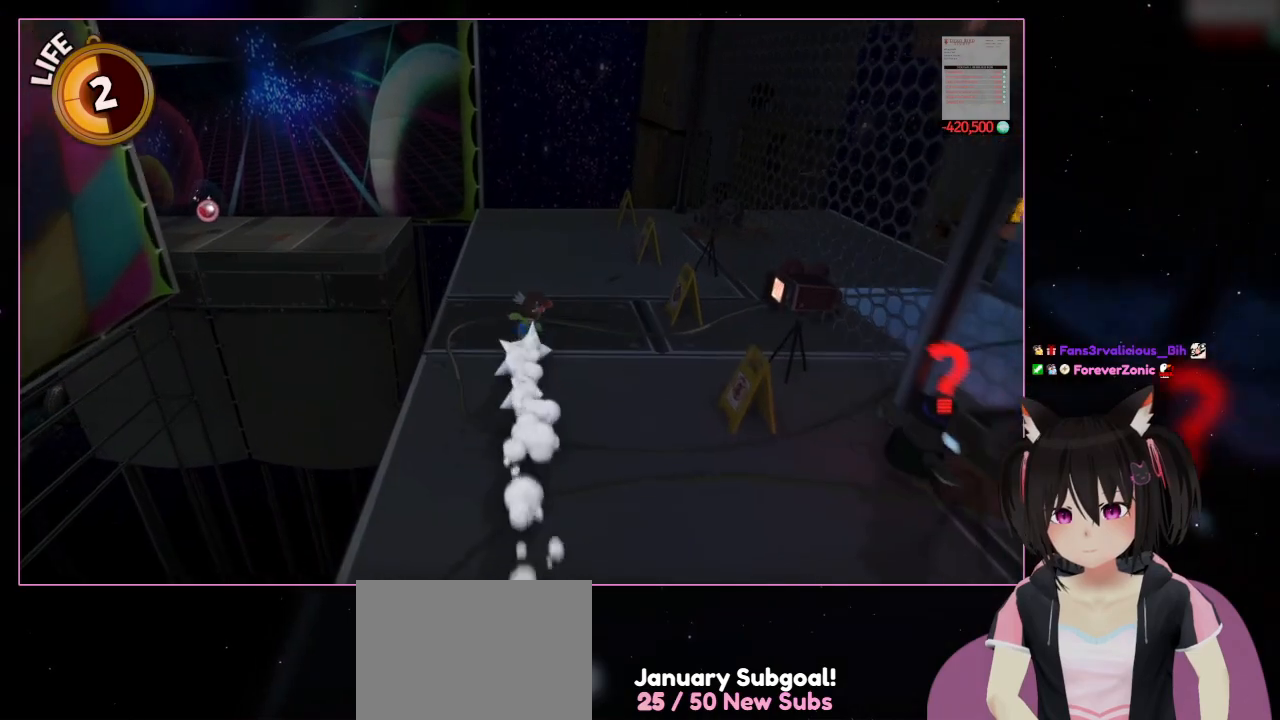
{"dt_ms": 500, "buttons": ["L2"], "left_stick": "up", "right_stick": "down-left", "events": [[250, "right_stick", "down-left"]]}
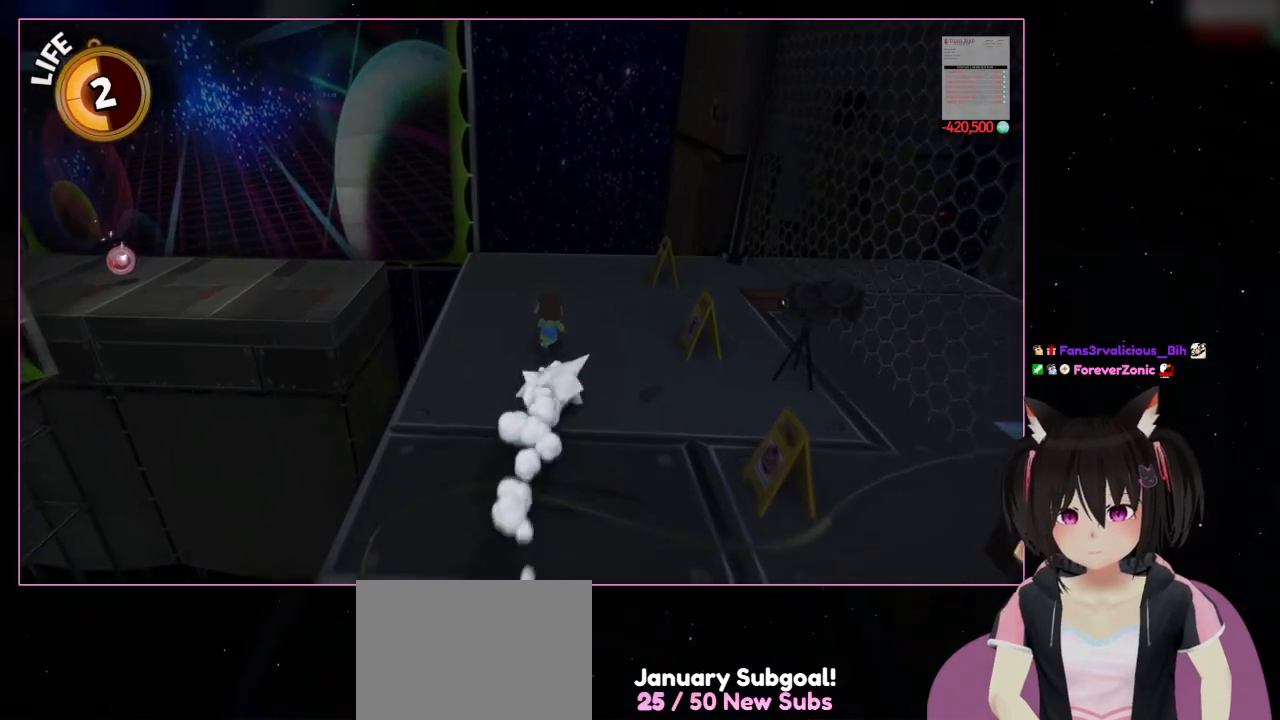
{"dt_ms": 1000, "buttons": ["L2"], "left_stick": "left", "right_stick": "center"}
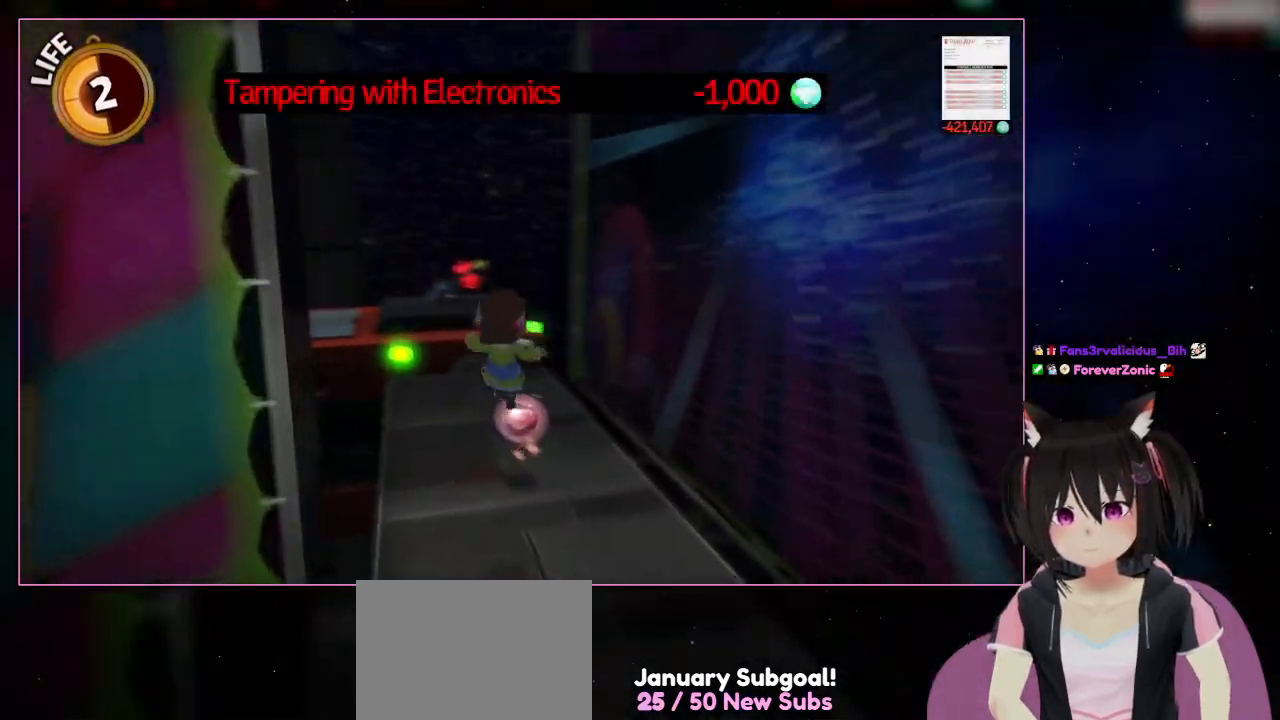
{"dt_ms": 500, "buttons": ["L2"], "left_stick": "up", "right_stick": "center", "events": [[333, "left_stick", "up"], [417, "R1", "down"], [483, "R1", "up"]]}
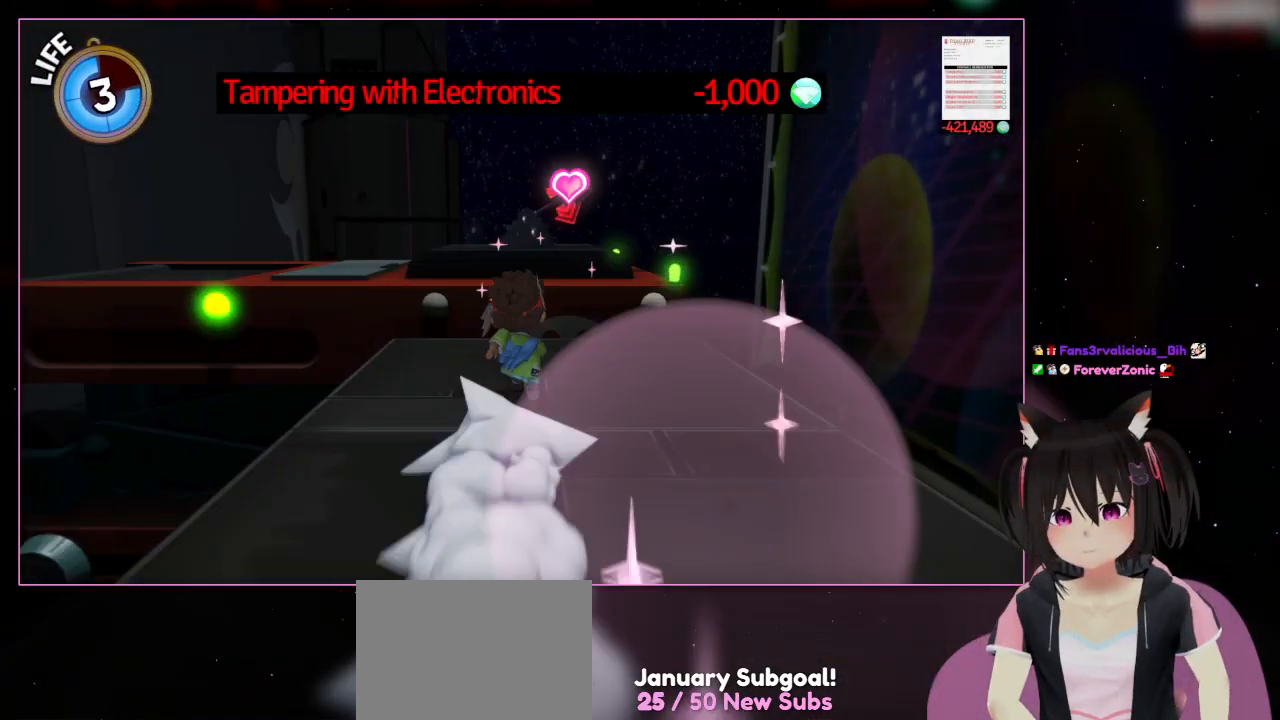
{"dt_ms": 500, "buttons": ["L1", "L2"], "left_stick": "up", "right_stick": "center", "events": [[17, "R1", "down"], [200, "R1", "up"], [367, "L1", "down"]]}
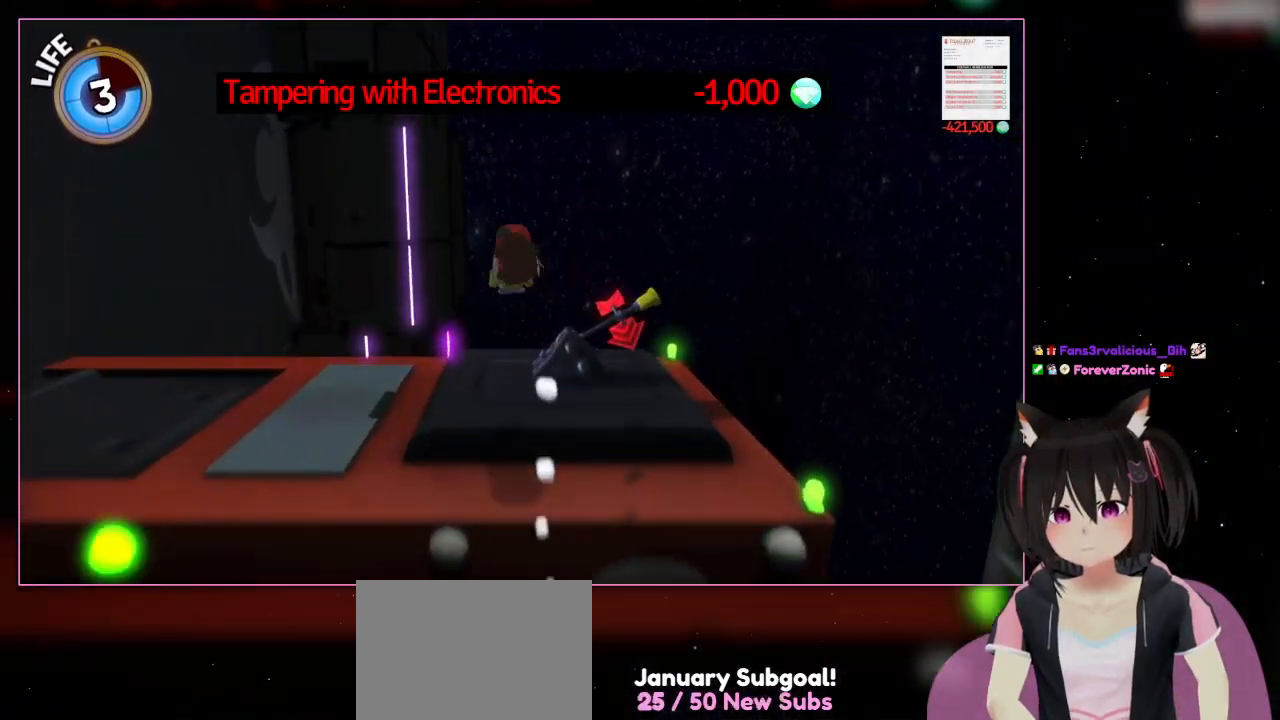
{"dt_ms": 500, "buttons": ["L1", "L2"], "left_stick": "up", "right_stick": "center"}
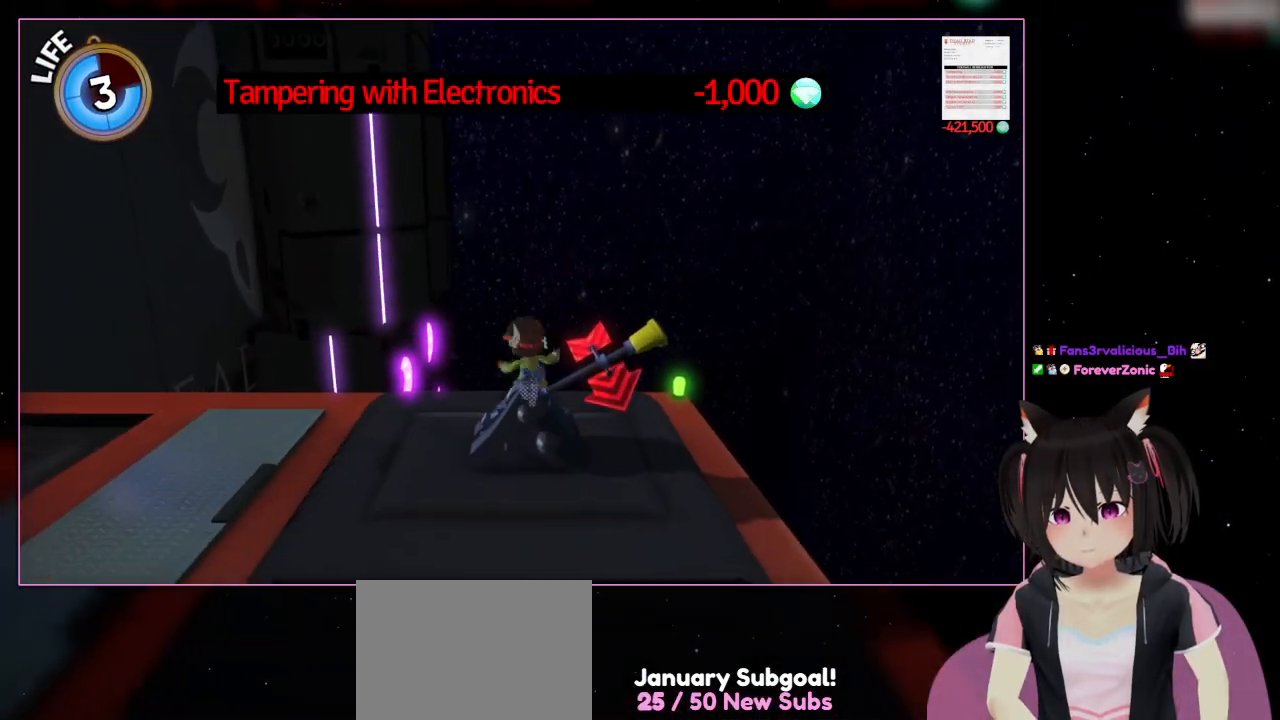
{"dt_ms": 500, "buttons": ["X"], "left_stick": "down", "right_stick": "center", "events": [[33, "L1", "up"], [33, "L2", "up"], [33, "X", "down"], [33, "left_stick", "right"], [233, "left_stick", "down"]]}
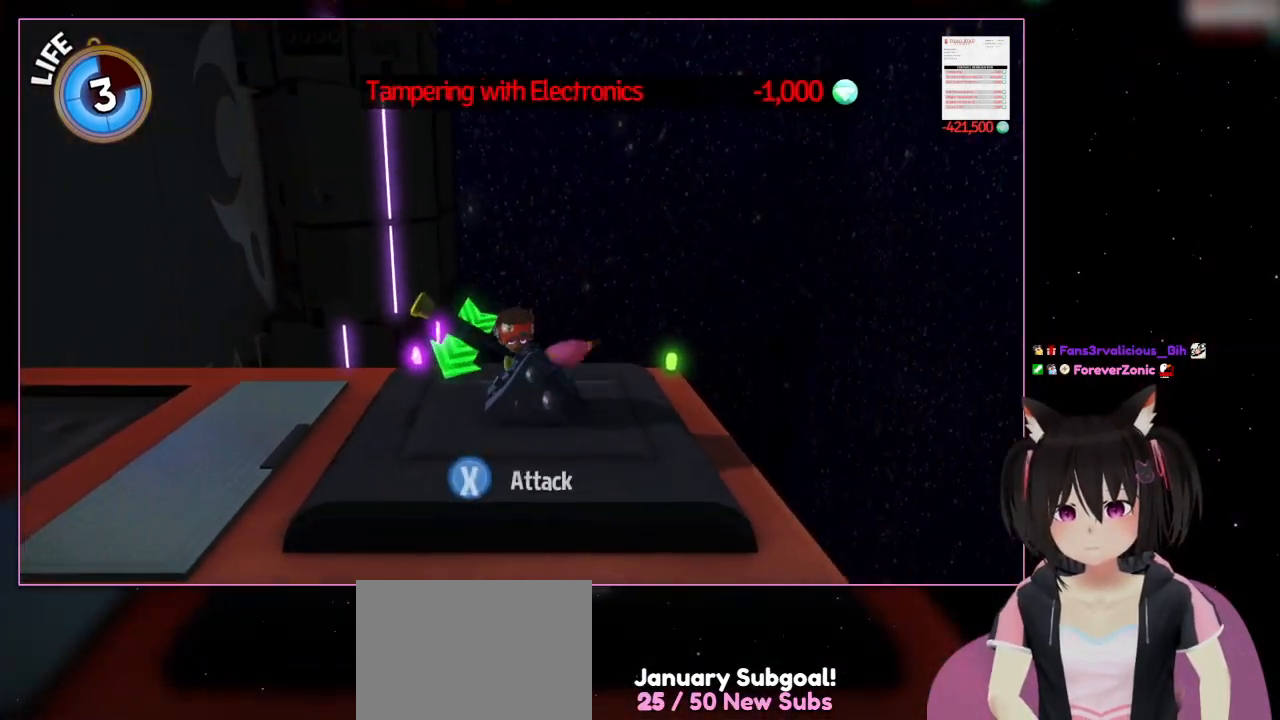
{"dt_ms": 500, "buttons": [], "left_stick": "down", "right_stick": "center", "events": [[333, "X", "up"]]}
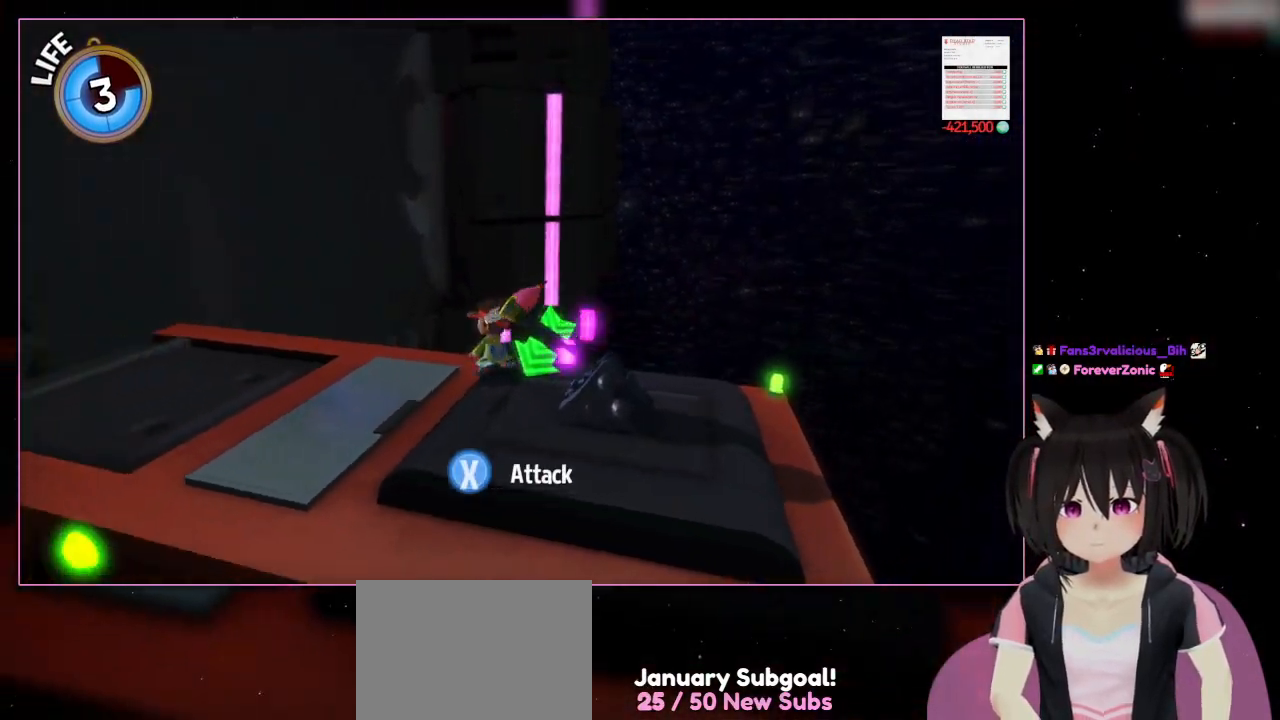
{"dt_ms": 500, "buttons": [], "left_stick": "up-left", "right_stick": "left", "events": [[33, "left_stick", "down-left"], [233, "left_stick", "left"], [233, "right_stick", "left"], [433, "left_stick", "up-left"]]}